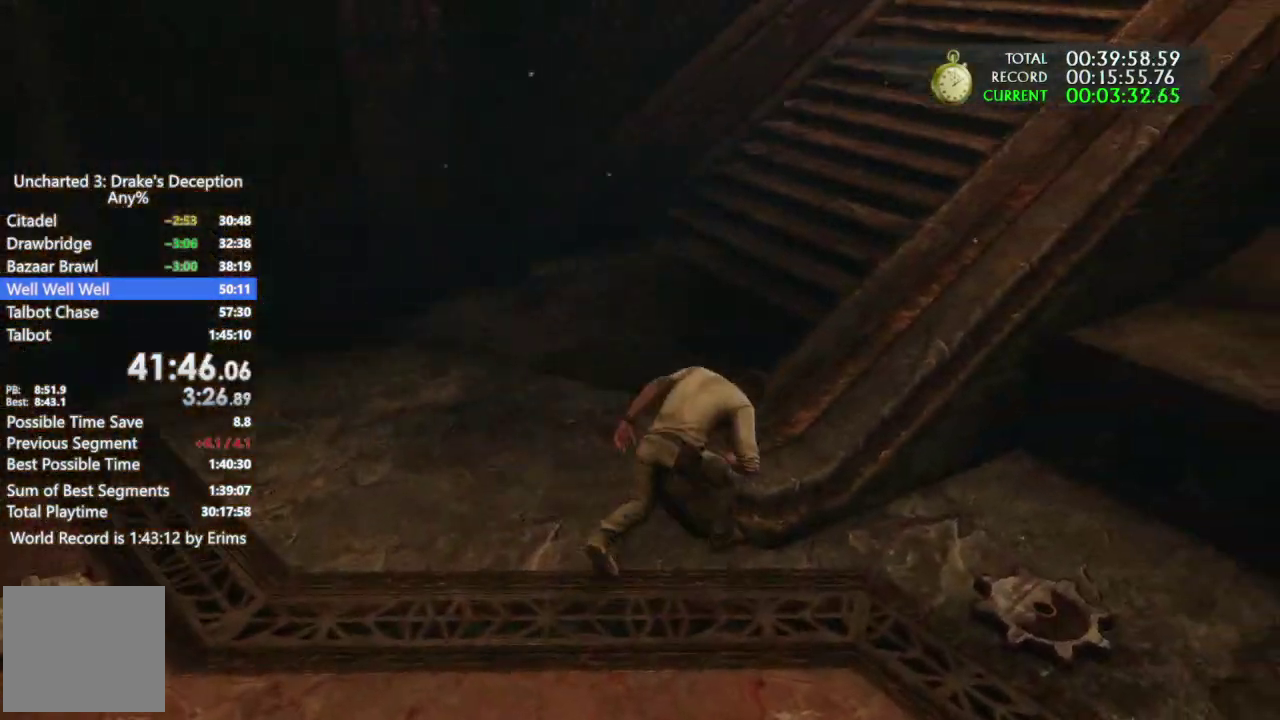
Gameplay with a controller (PlayStation layout); each line is a JSON object with the inputs held at the frame after it. "events" lists button and stick changes between this image and that frame as [ms after this image, input, new state], when the widget could be followed in between. Not read: DPAD_DOWN DPAD_RIGHT HOME SQUARE TOUCHPAD.
{"buttons": ["CIRCLE"], "left_stick": "up-right", "right_stick": "center", "events": [[300, "left_stick", "up"], [300, "right_stick", "center"], [367, "left_stick", "up-right"], [433, "CIRCLE", "down"]]}
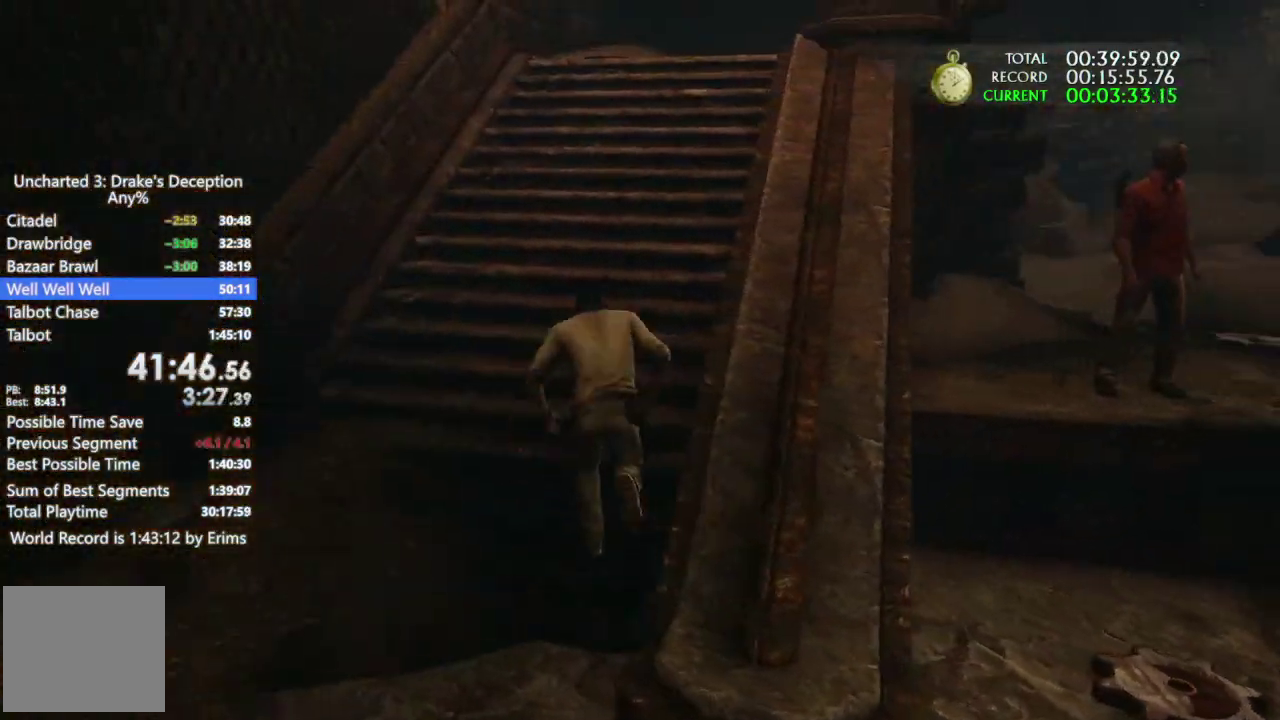
{"buttons": ["CIRCLE"], "left_stick": "up-right", "right_stick": "right", "events": [[233, "left_stick", "up"], [467, "left_stick", "up-right"], [467, "right_stick", "right"]]}
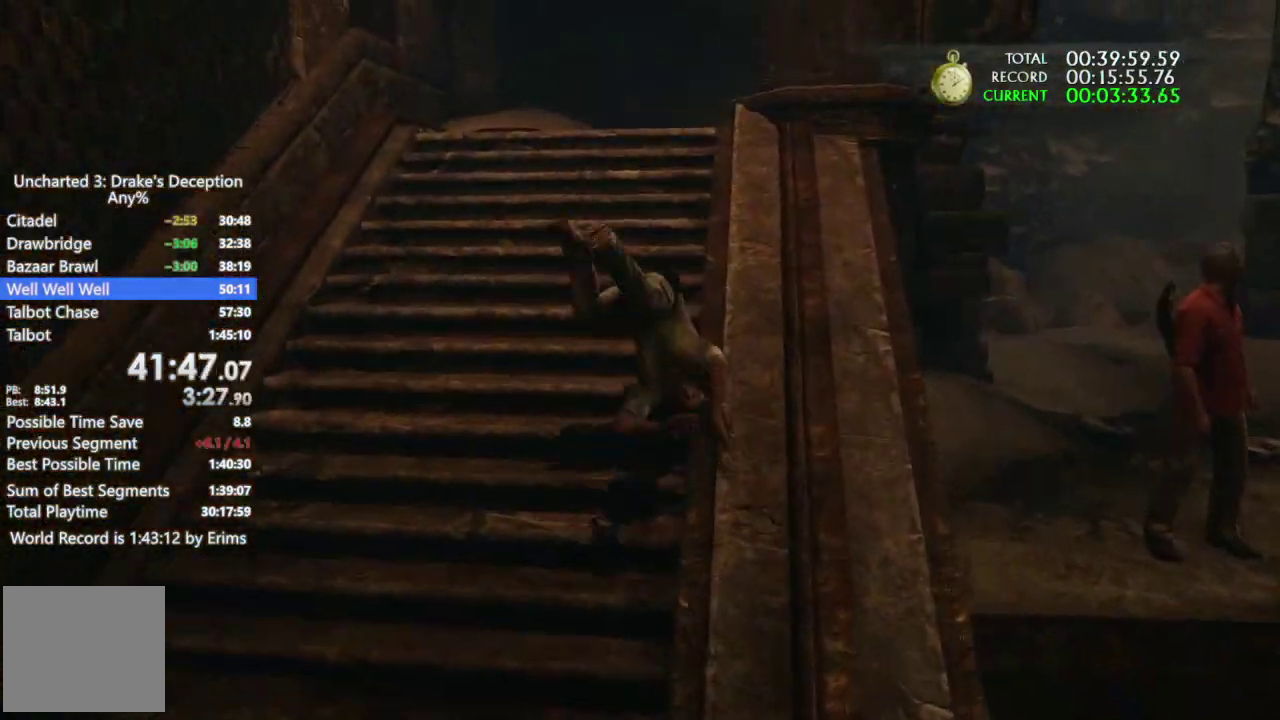
{"buttons": ["CROSS"], "left_stick": "up", "right_stick": "center", "events": [[67, "left_stick", "up"], [267, "right_stick", "center"], [433, "CIRCLE", "up"], [433, "CROSS", "down"]]}
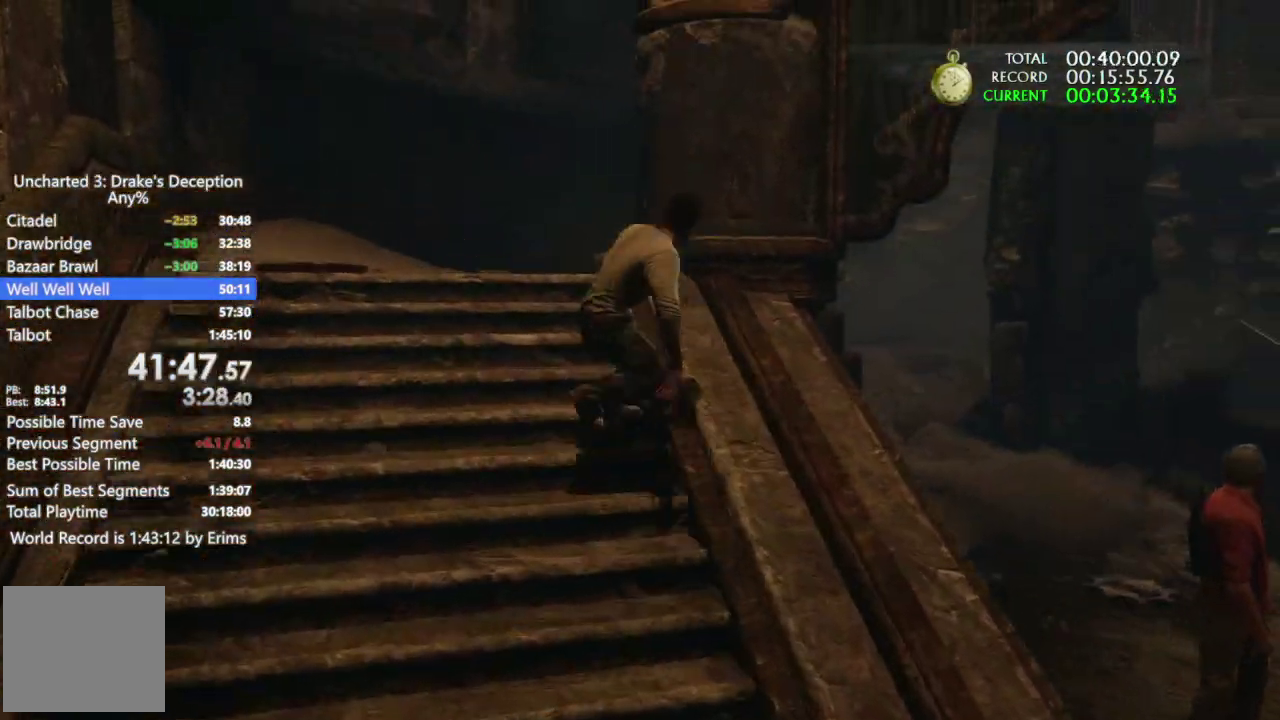
{"buttons": [], "left_stick": "up", "right_stick": "center", "events": [[33, "CROSS", "up"], [100, "CROSS", "down"], [267, "CROSS", "up"], [333, "CROSS", "down"], [433, "CROSS", "up"]]}
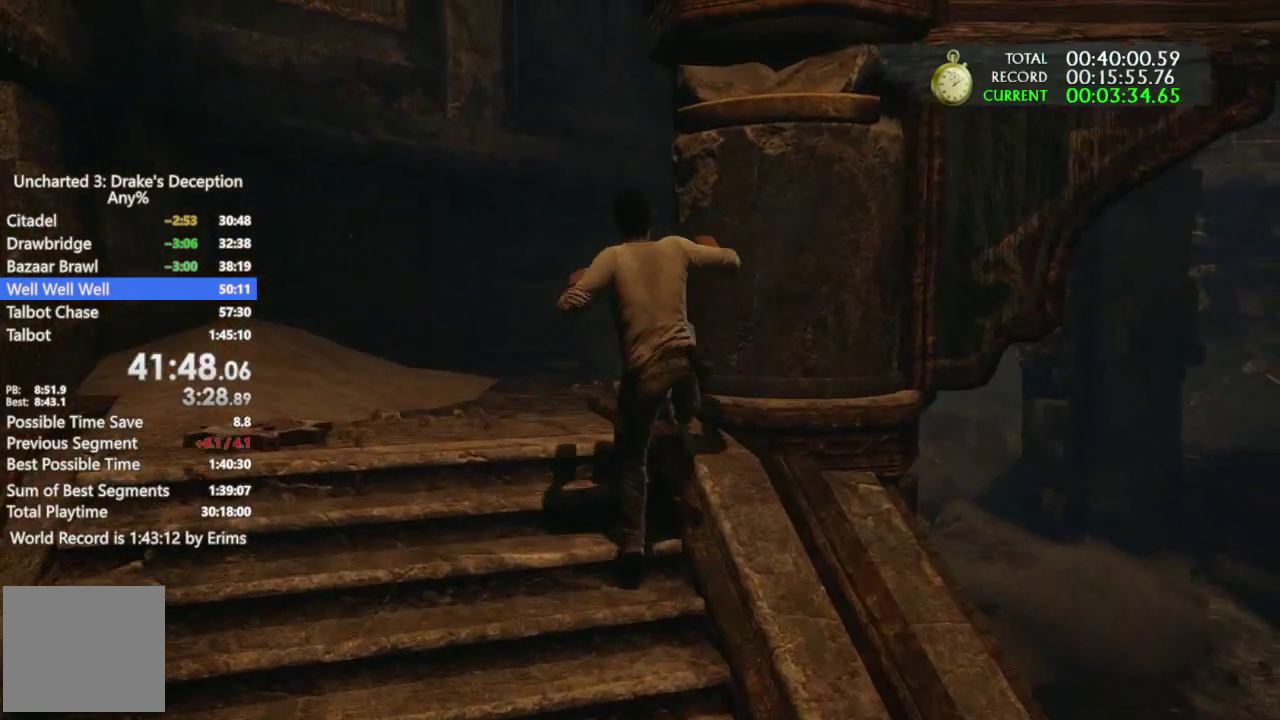
{"buttons": ["CROSS"], "left_stick": "up", "right_stick": "center", "events": [[67, "CROSS", "down"], [200, "CROSS", "up"], [267, "CROSS", "down"], [367, "R2", "down"], [400, "CROSS", "up"], [433, "R2", "up"], [433, "TRIANGLE", "down"], [467, "CROSS", "down"], [500, "TRIANGLE", "up"]]}
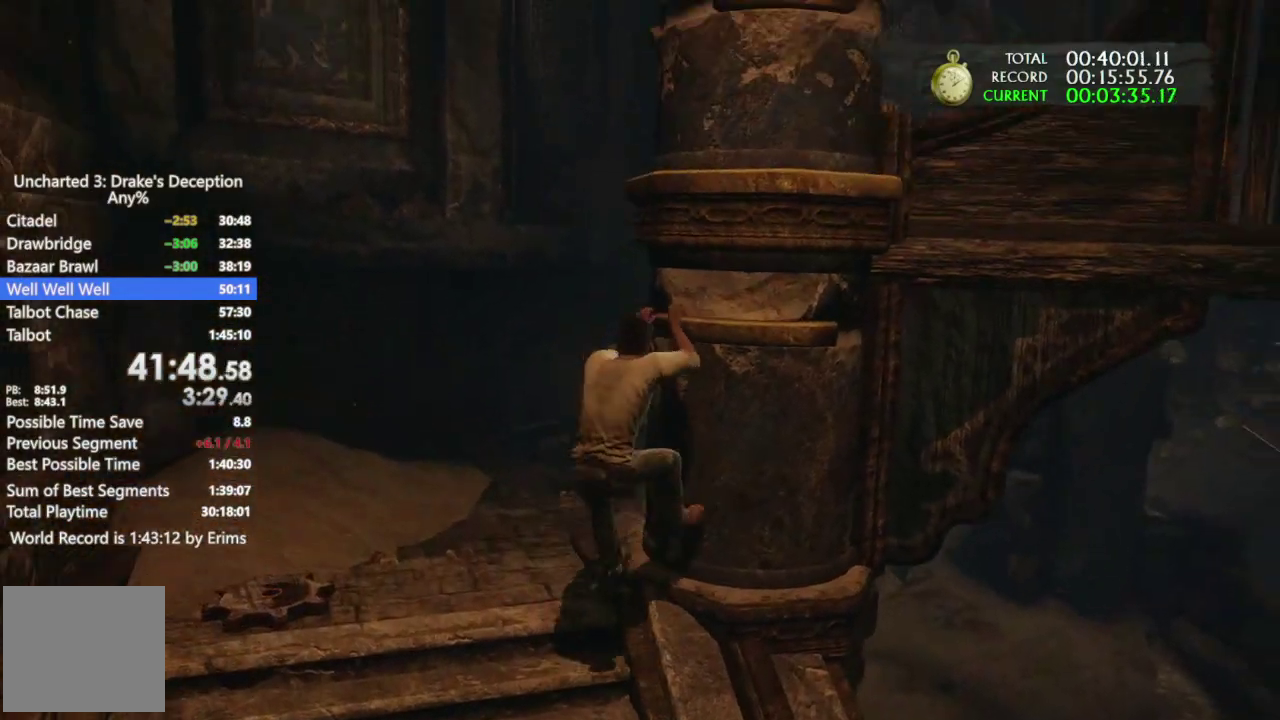
{"buttons": ["CROSS"], "left_stick": "up", "right_stick": "center", "events": [[167, "CROSS", "up"], [233, "CROSS", "down"], [433, "CROSS", "up"], [500, "CROSS", "down"]]}
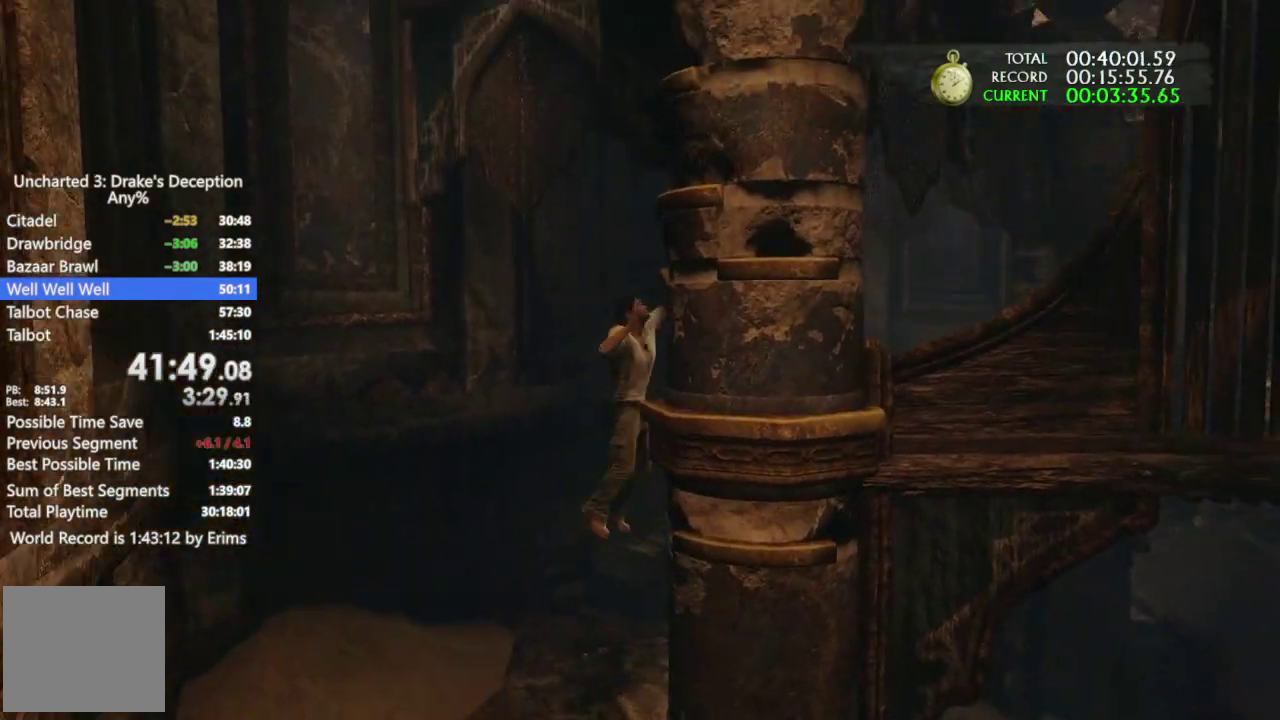
{"buttons": ["CROSS"], "left_stick": "up", "right_stick": "center", "events": [[100, "CROSS", "up"], [200, "CROSS", "down"], [367, "CROSS", "up"], [433, "CROSS", "down"]]}
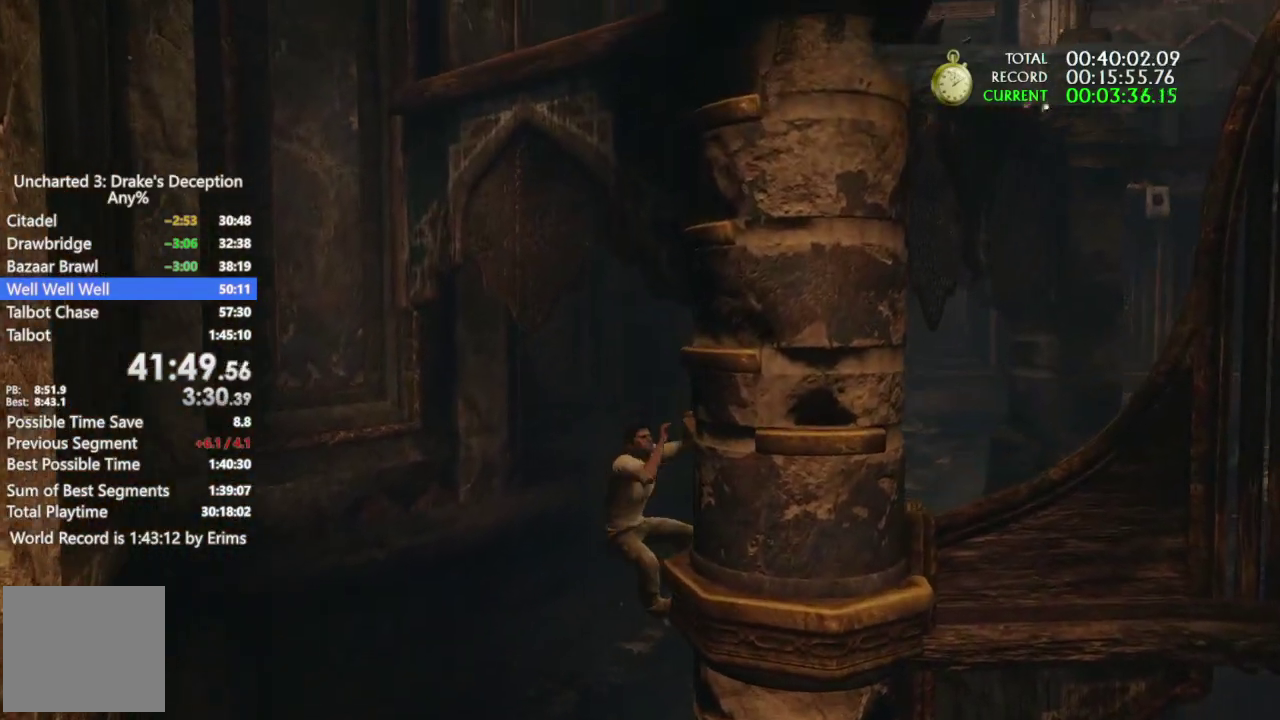
{"buttons": ["CROSS"], "left_stick": "up", "right_stick": "center", "events": [[100, "CROSS", "up"], [200, "CROSS", "down"], [333, "CROSS", "up"], [400, "CROSS", "down"]]}
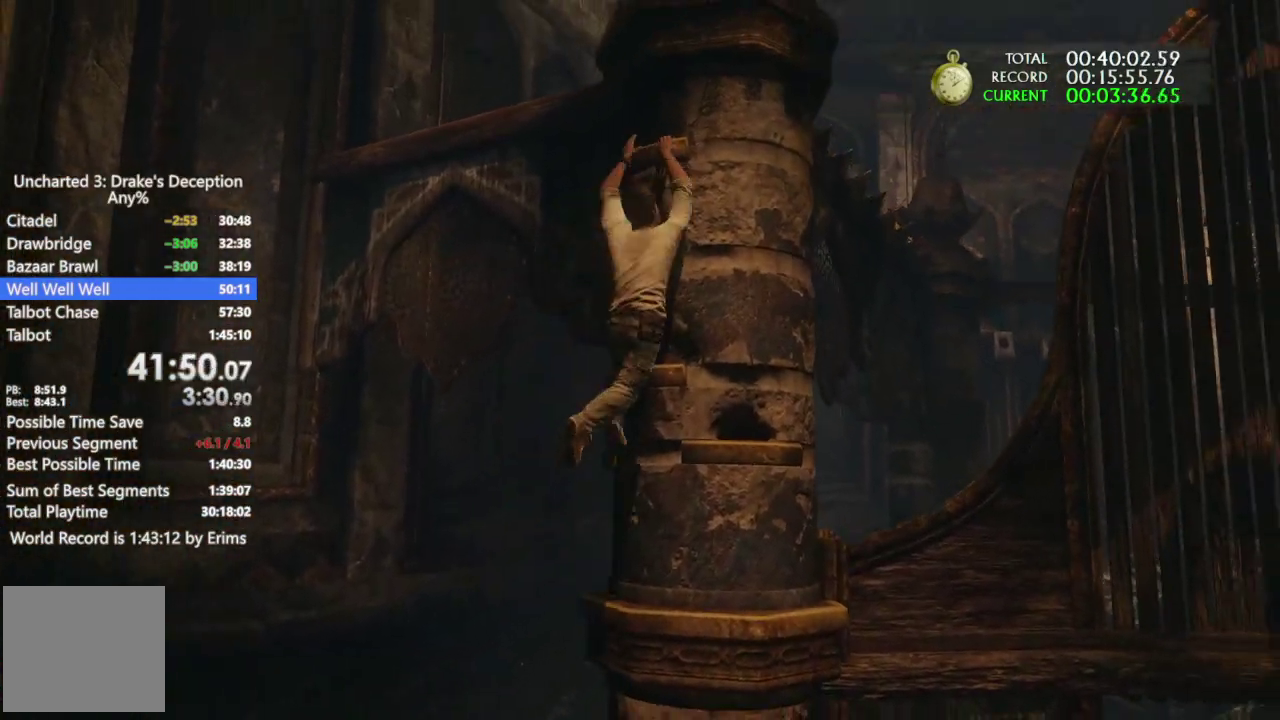
{"buttons": [], "left_stick": "up", "right_stick": "center", "events": [[33, "CROSS", "up"], [133, "CROSS", "down"], [300, "CROSS", "up"], [367, "CROSS", "down"], [500, "CROSS", "up"]]}
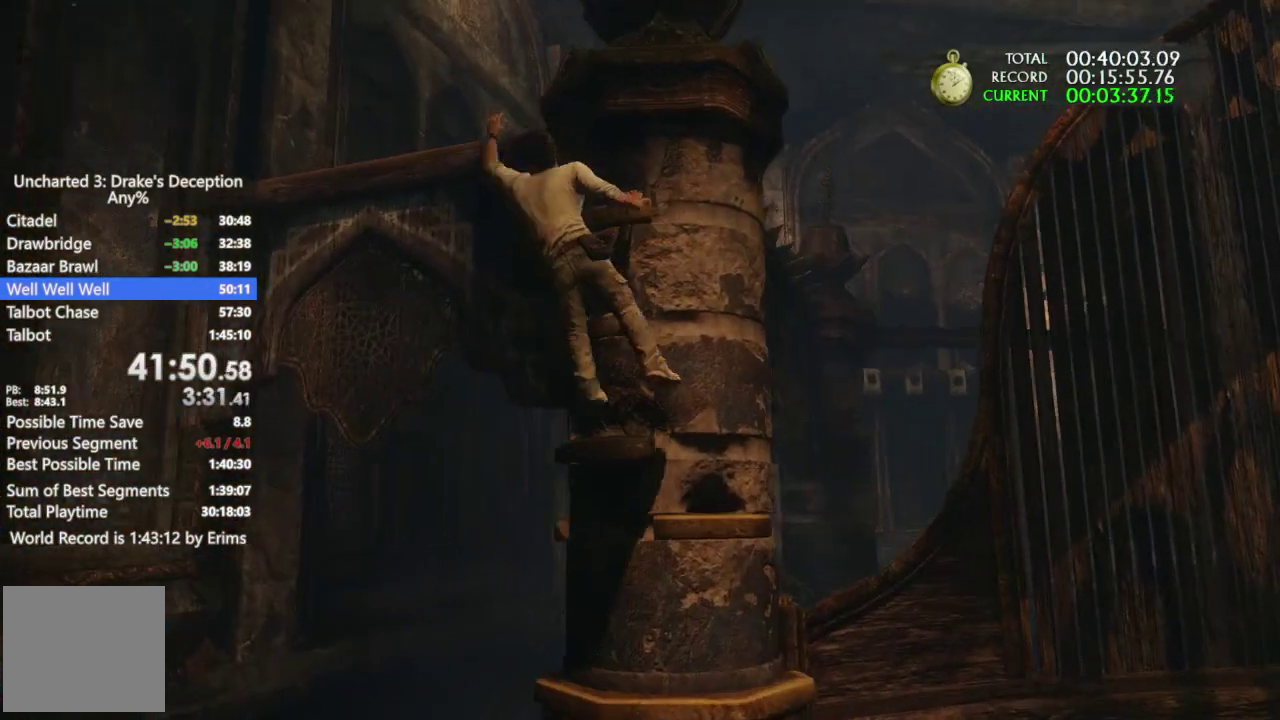
{"buttons": ["CROSS"], "left_stick": "center", "right_stick": "center", "events": [[67, "CROSS", "down"], [133, "left_stick", "center"], [200, "CROSS", "up"], [300, "CROSS", "down"], [367, "CROSS", "up"], [433, "CROSS", "down"]]}
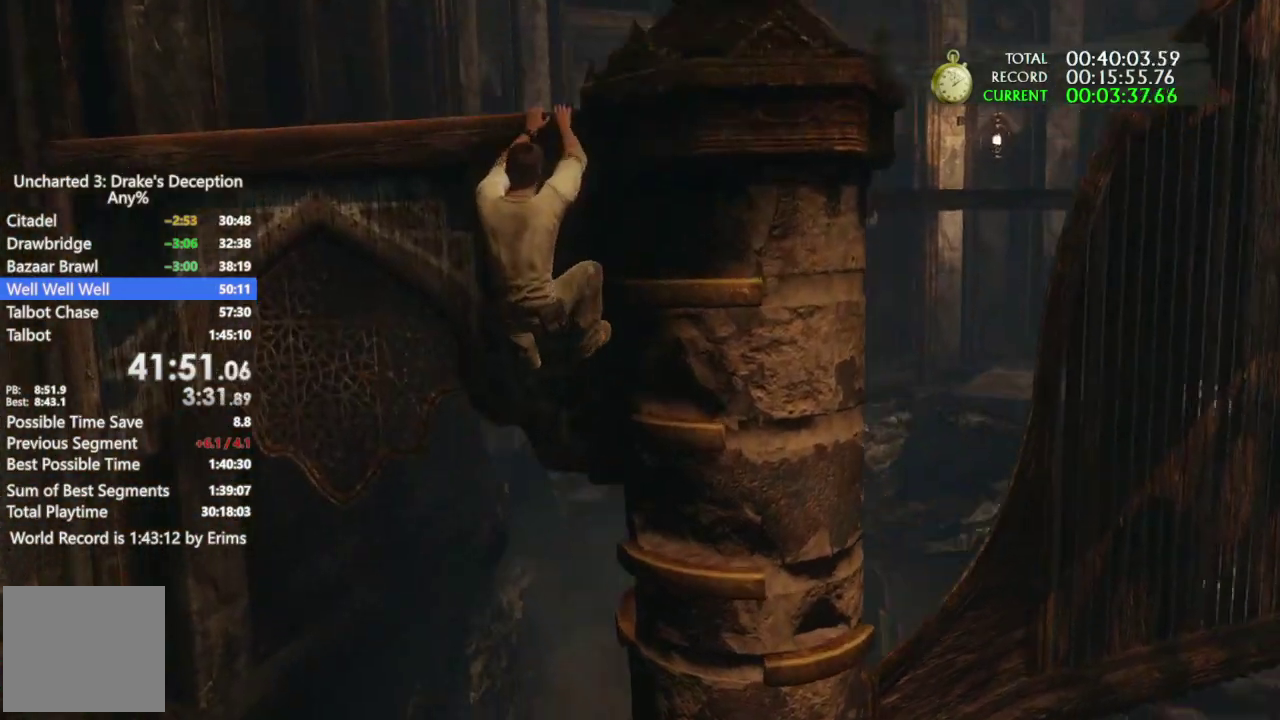
{"buttons": [], "left_stick": "up", "right_stick": "center", "events": [[100, "left_stick", "up"], [300, "CROSS", "up"], [367, "CROSS", "down"], [500, "CROSS", "up"]]}
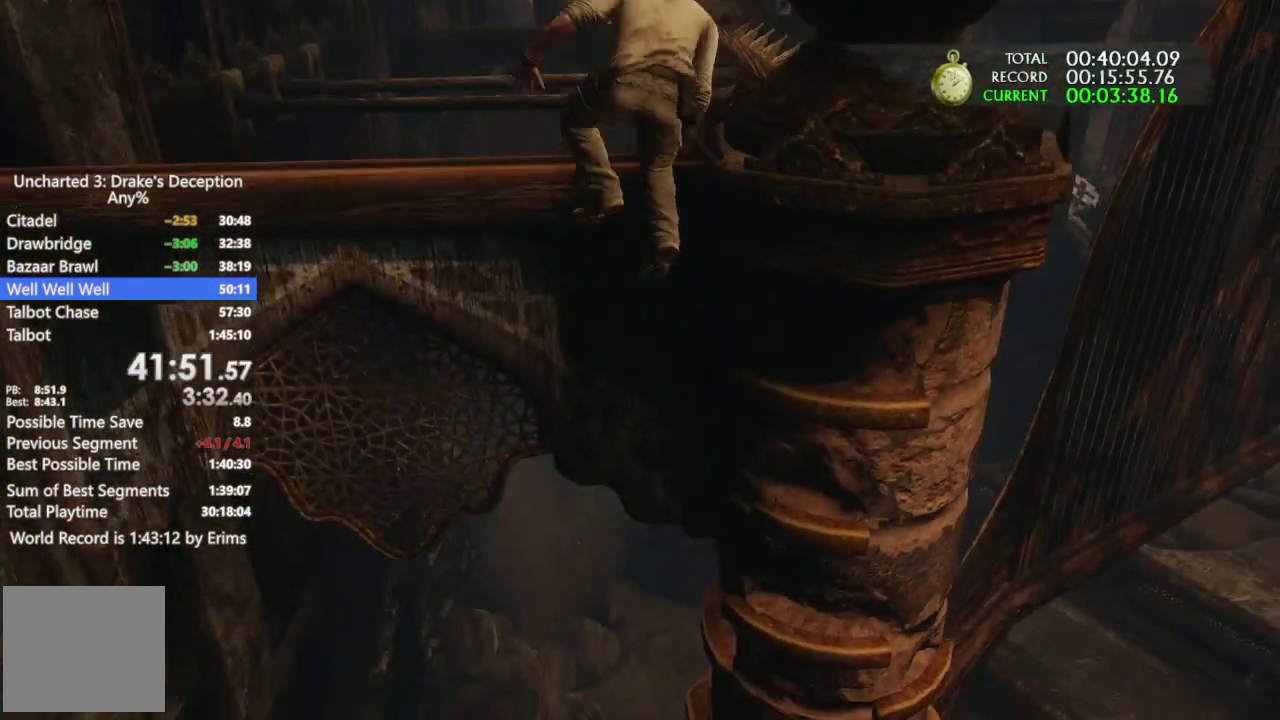
{"buttons": ["CROSS"], "left_stick": "up", "right_stick": "center", "events": [[100, "CROSS", "down"], [400, "CROSS", "up"], [467, "CROSS", "down"]]}
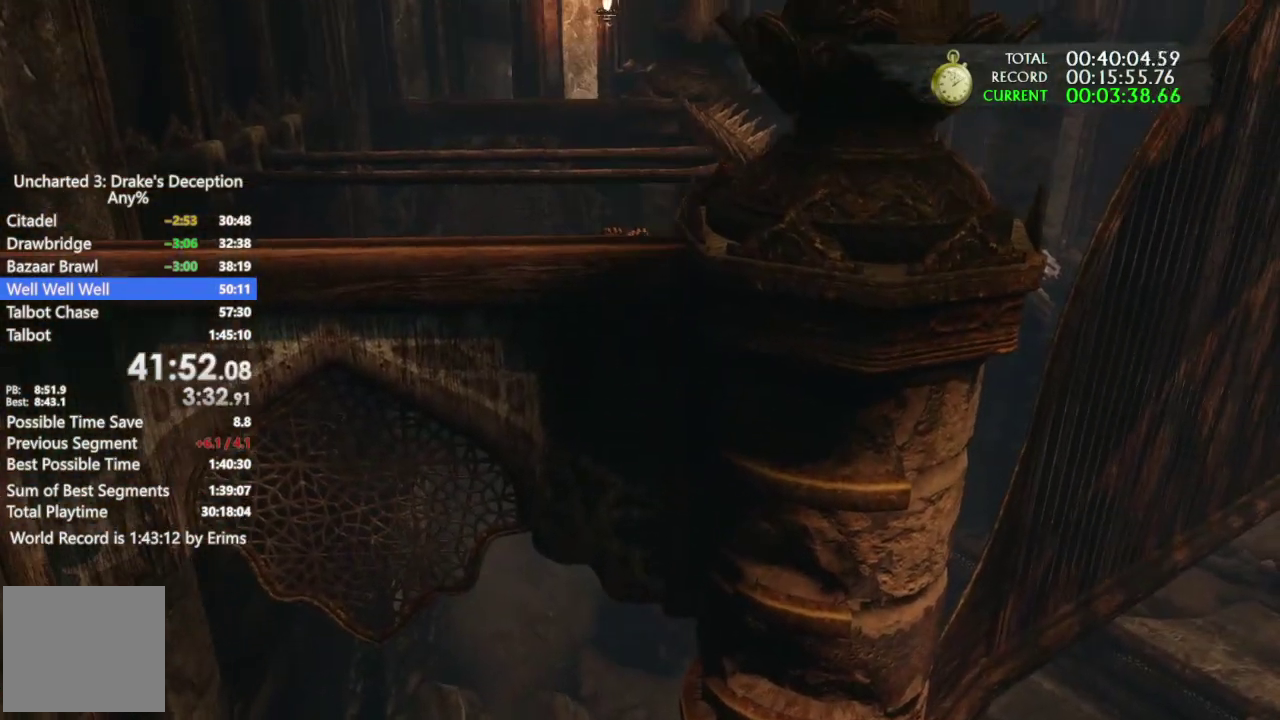
{"buttons": ["CROSS"], "left_stick": "up", "right_stick": "center", "events": [[100, "CROSS", "up"], [167, "CROSS", "down"], [300, "CROSS", "up"], [400, "CROSS", "down"]]}
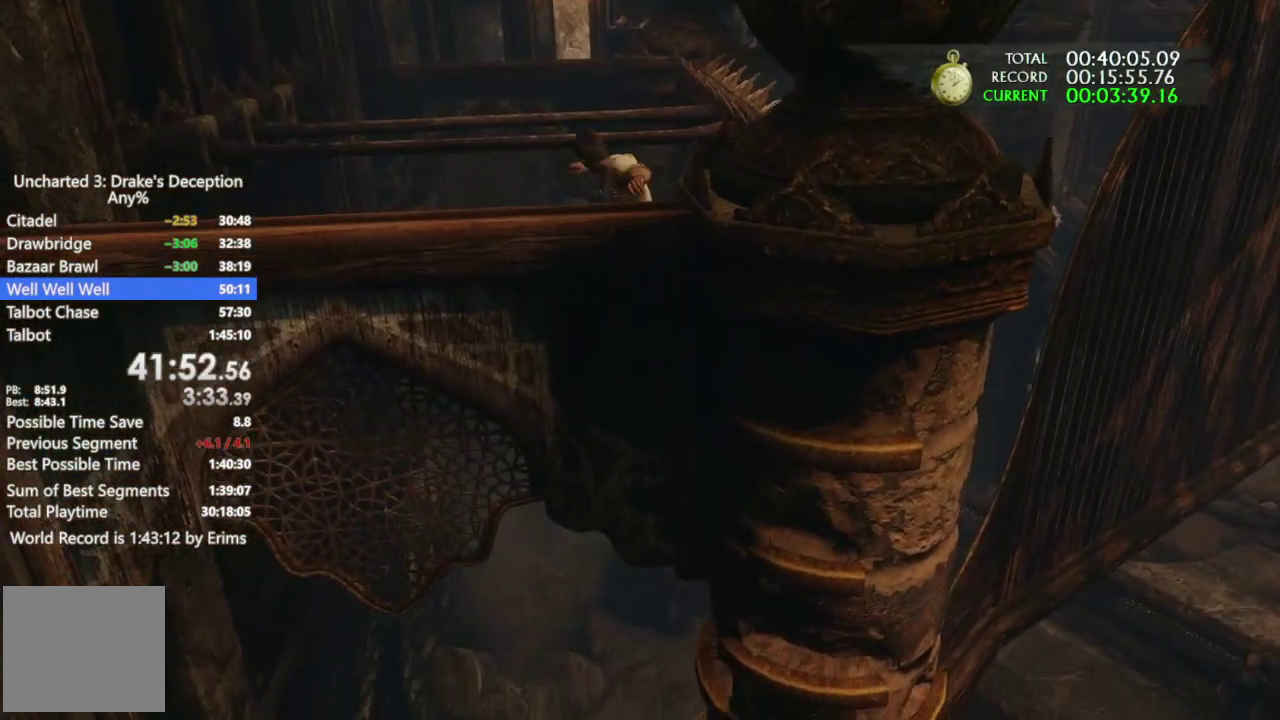
{"buttons": [], "left_stick": "up", "right_stick": "center", "events": [[33, "CROSS", "up"], [100, "CROSS", "down"], [200, "CROSS", "up"], [333, "CROSS", "down"], [433, "CROSS", "up"]]}
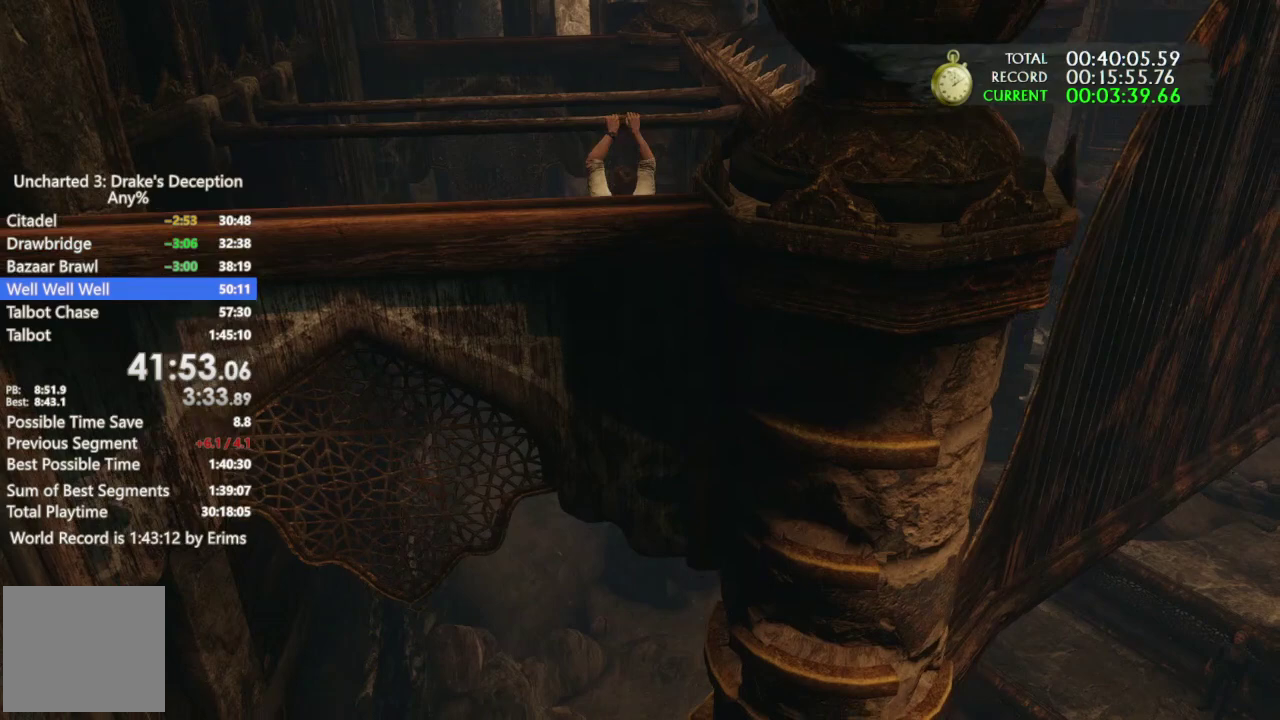
{"buttons": [], "left_stick": "up", "right_stick": "center", "events": [[67, "CROSS", "down"], [233, "CROSS", "up"], [300, "CROSS", "down"], [400, "CROSS", "up"]]}
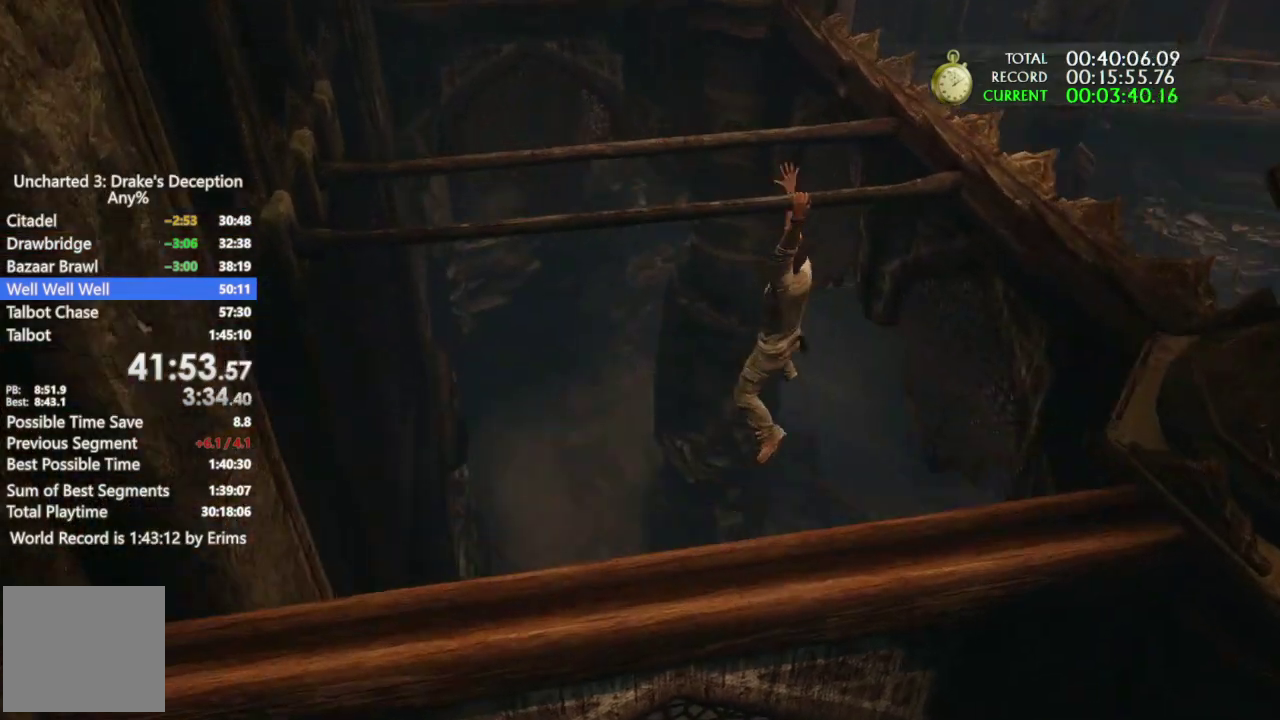
{"buttons": [], "left_stick": "up", "right_stick": "center", "events": [[33, "CROSS", "down"], [200, "CROSS", "up"], [267, "CROSS", "down"], [400, "CROSS", "up"]]}
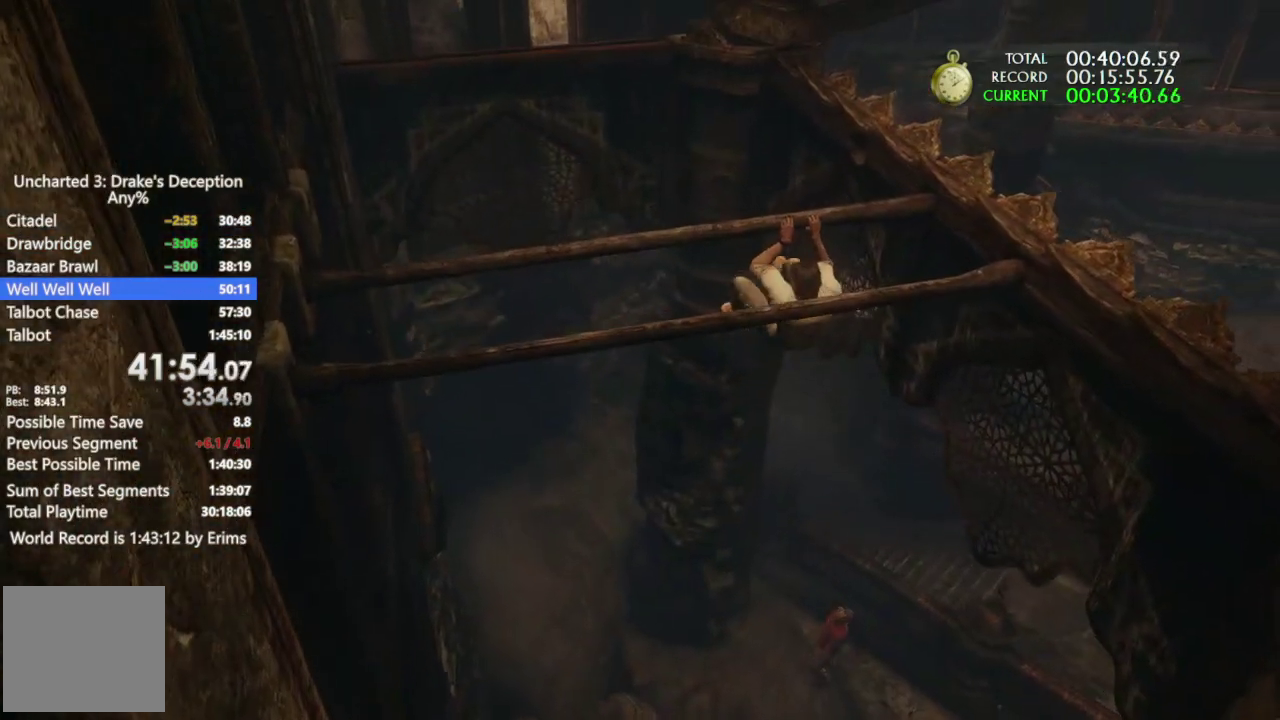
{"buttons": [], "left_stick": "up", "right_stick": "center", "events": [[33, "CROSS", "down"], [200, "CROSS", "up"], [267, "CROSS", "down"], [433, "CROSS", "up"]]}
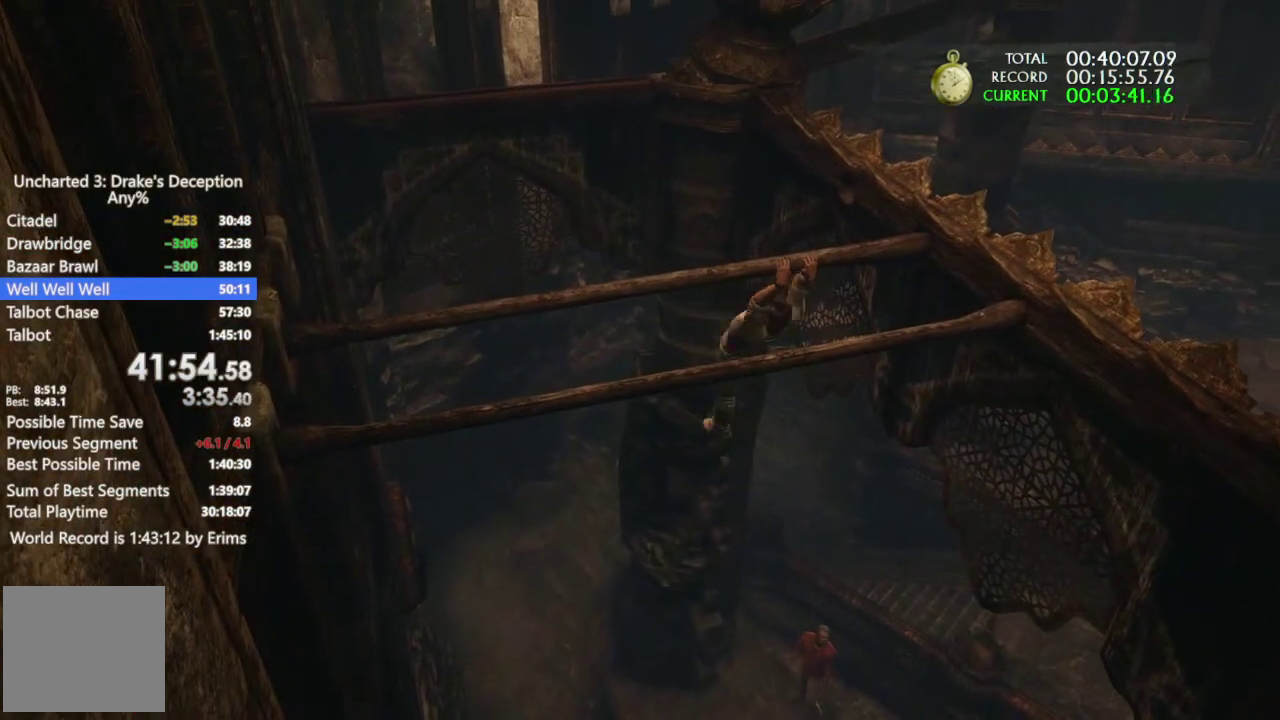
{"buttons": ["CROSS"], "left_stick": "up", "right_stick": "center", "events": [[33, "CROSS", "down"], [133, "CROSS", "up"], [233, "CROSS", "down"], [400, "CROSS", "up"], [467, "CROSS", "down"]]}
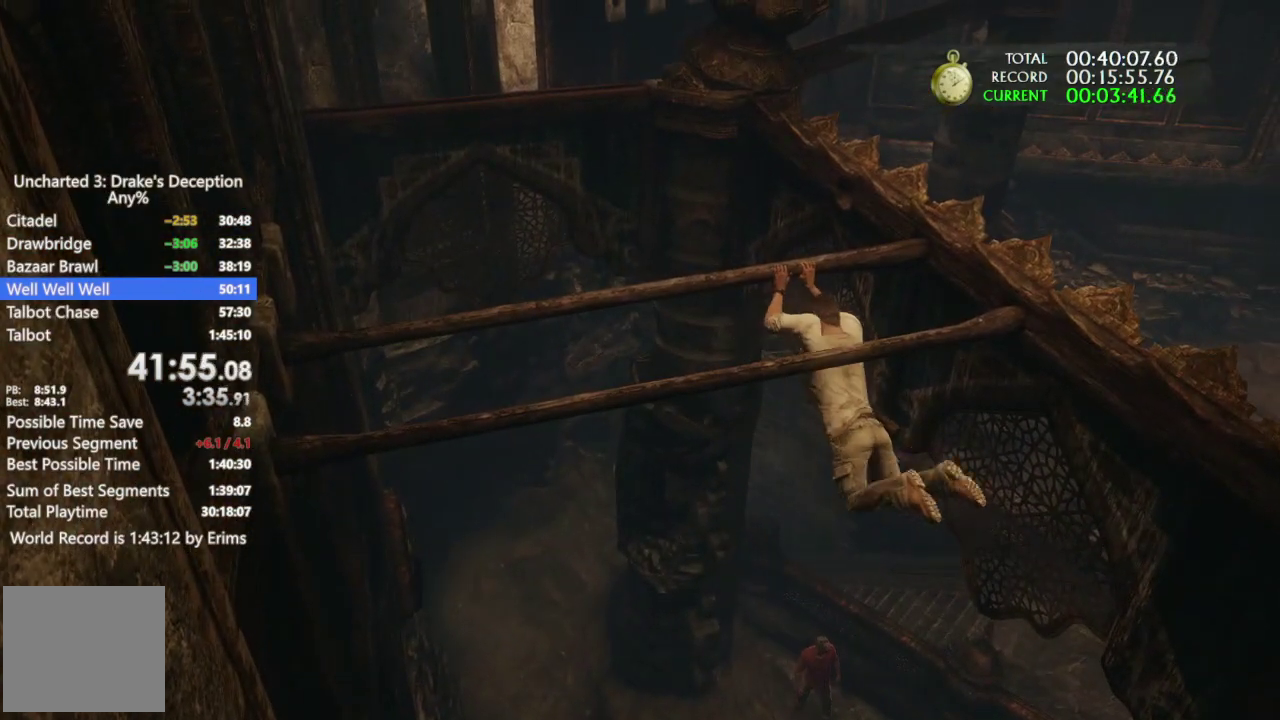
{"buttons": ["CROSS"], "left_stick": "up", "right_stick": "center", "events": [[133, "CROSS", "up"], [233, "CROSS", "down"], [367, "CROSS", "up"], [433, "CROSS", "down"]]}
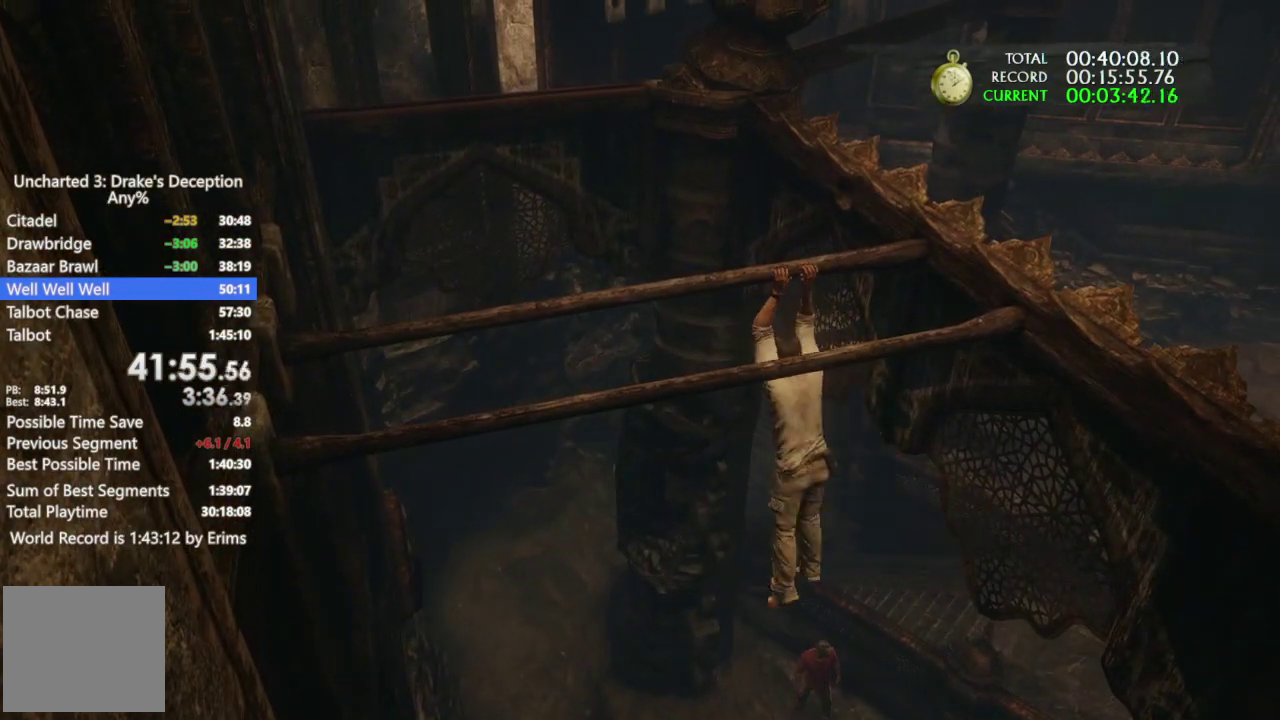
{"buttons": [], "left_stick": "center", "right_stick": "center", "events": [[100, "CROSS", "up"], [167, "CROSS", "down"], [300, "CROSS", "up"], [300, "left_stick", "center"], [367, "CROSS", "down"], [500, "CROSS", "up"]]}
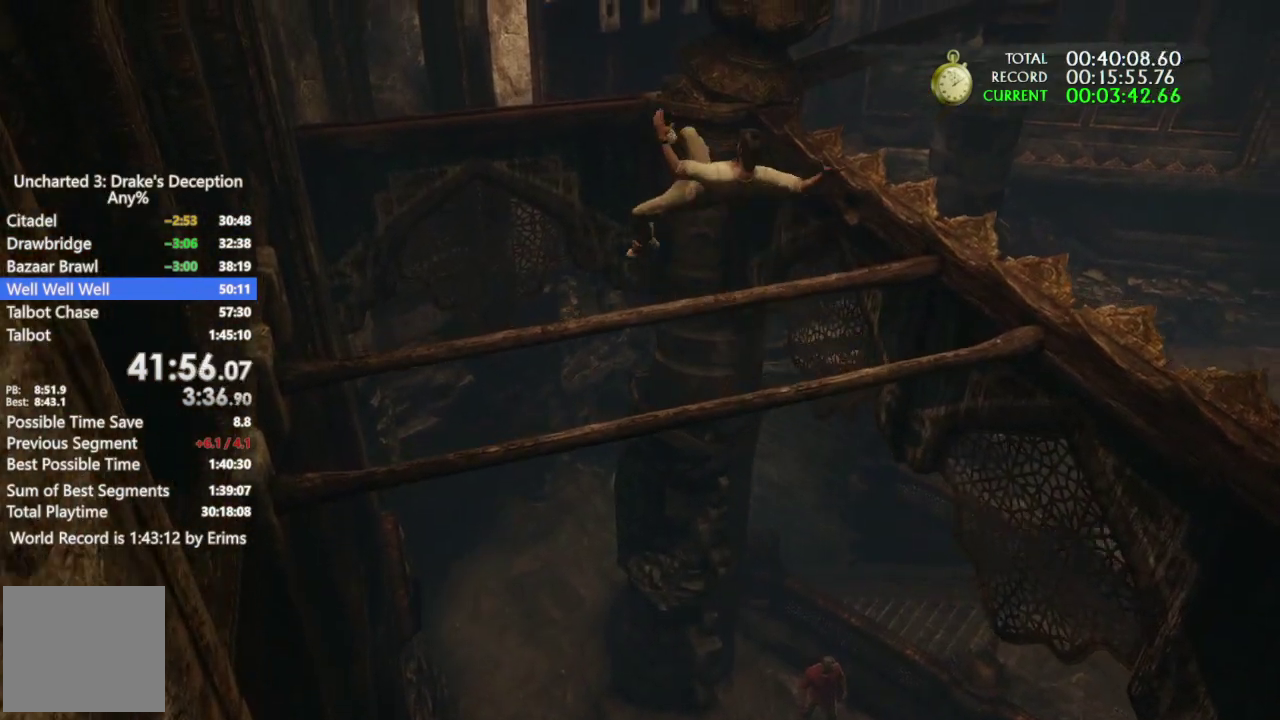
{"buttons": ["CROSS"], "left_stick": "center", "right_stick": "center", "events": [[100, "CROSS", "down"], [200, "CROSS", "up"], [267, "CROSS", "down"], [400, "CROSS", "up"], [467, "CROSS", "down"]]}
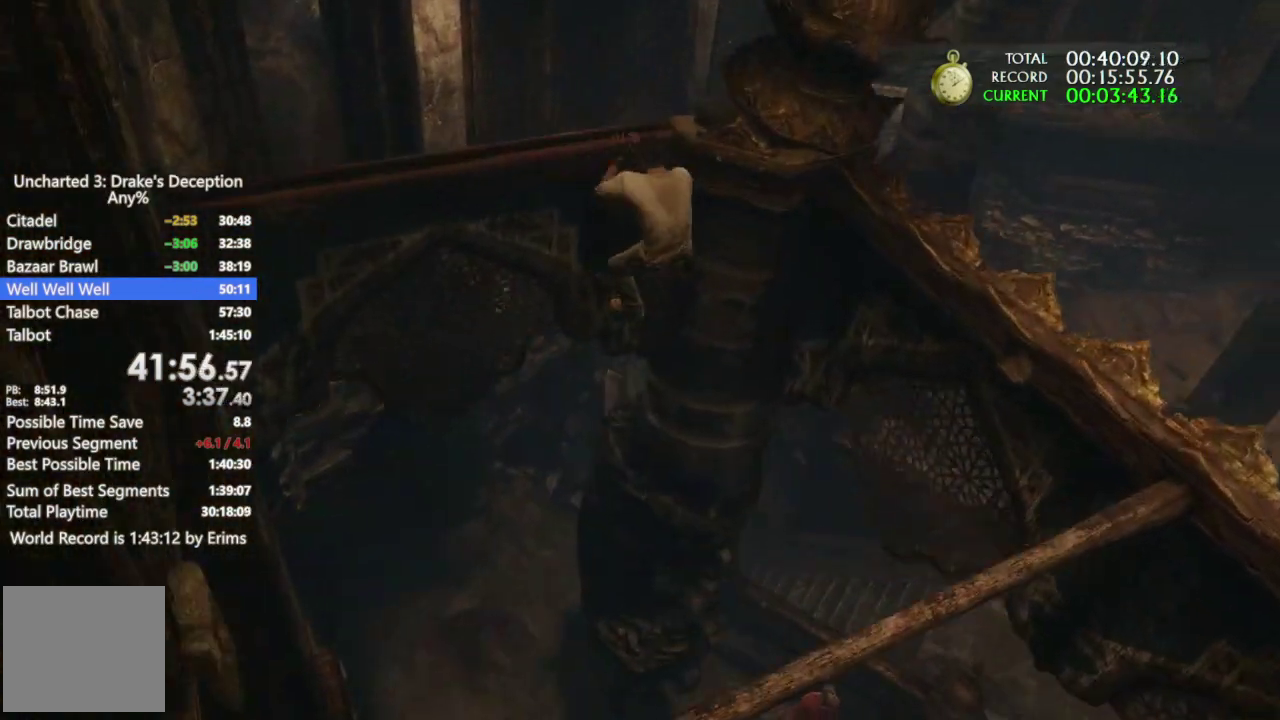
{"buttons": [], "left_stick": "right", "right_stick": "center", "events": [[100, "CROSS", "up"], [167, "CROSS", "down"], [200, "left_stick", "right"], [300, "CROSS", "up"]]}
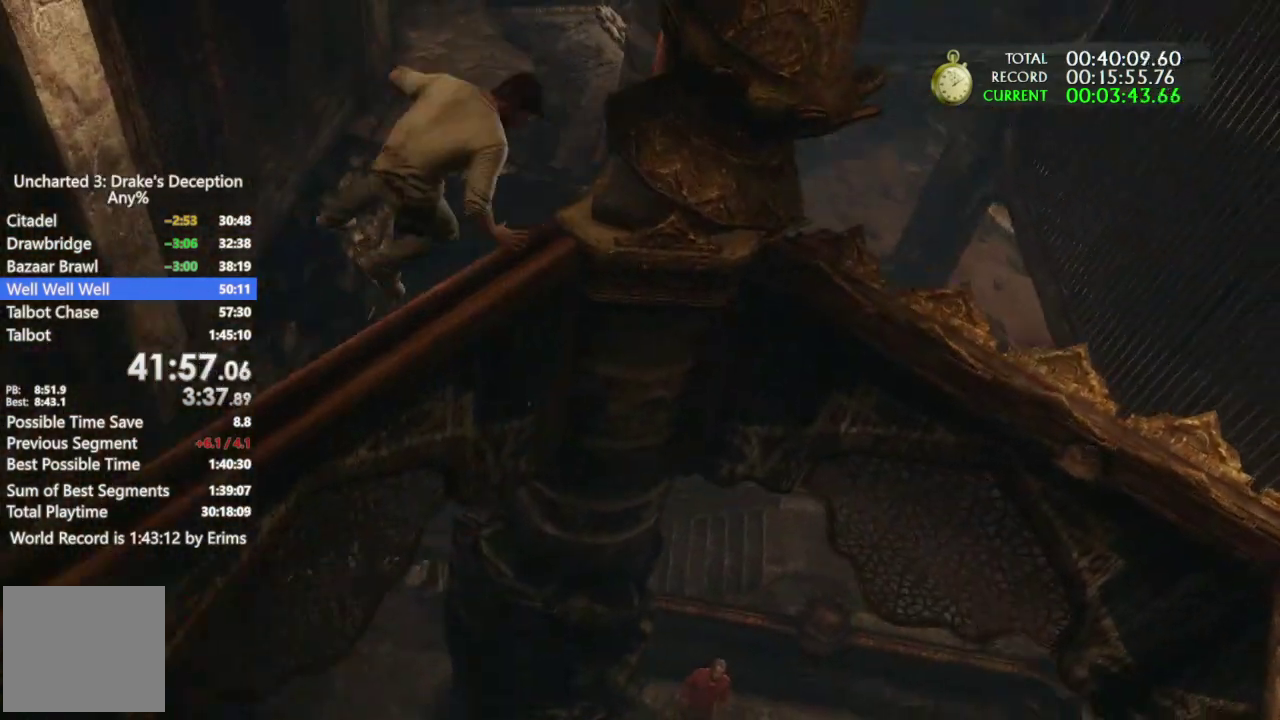
{"buttons": [], "left_stick": "right", "right_stick": "center", "events": []}
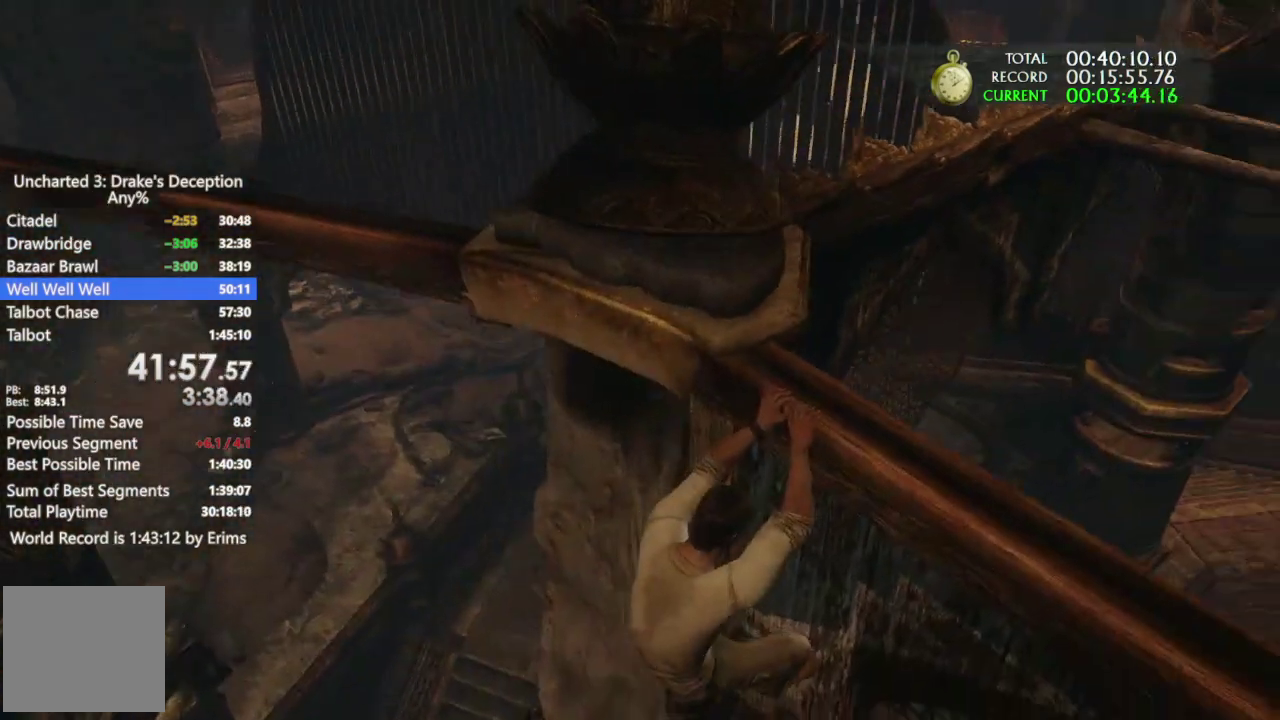
{"buttons": [], "left_stick": "left", "right_stick": "center", "events": [[300, "left_stick", "center"], [367, "left_stick", "left"], [400, "CROSS", "down"], [467, "CROSS", "up"]]}
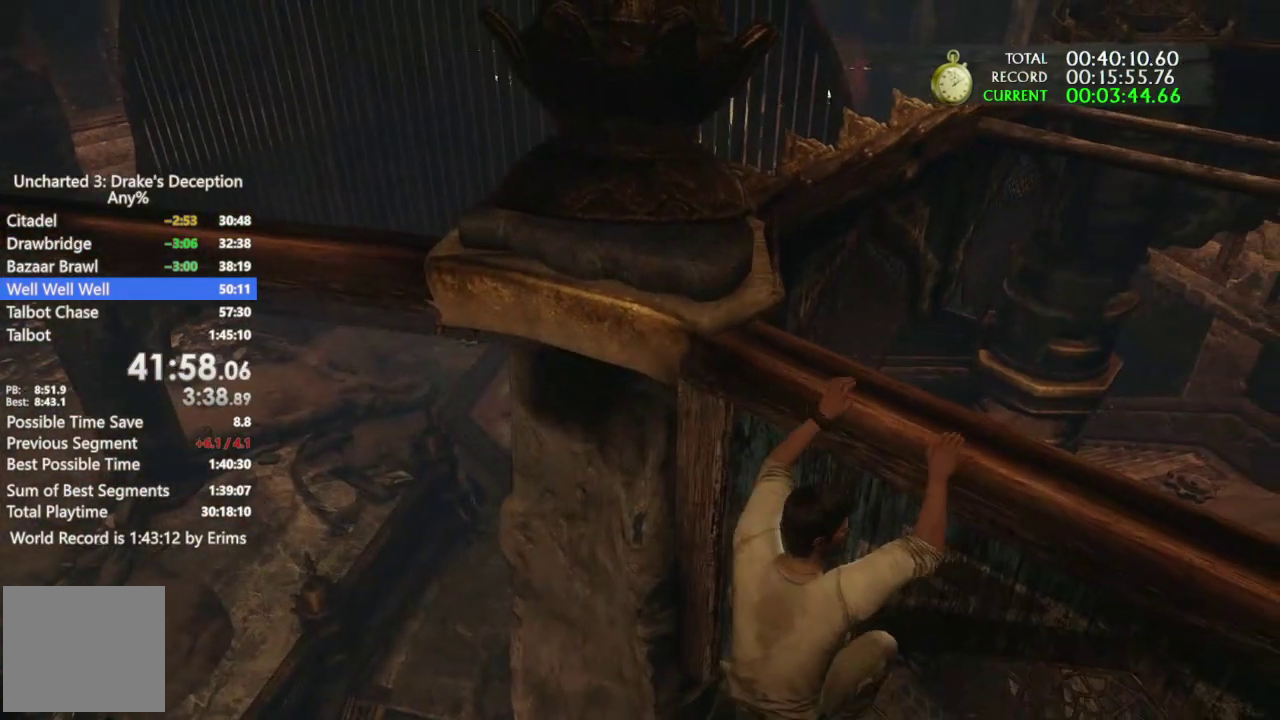
{"buttons": ["CROSS"], "left_stick": "left", "right_stick": "center", "events": [[67, "CROSS", "down"], [333, "CROSS", "up"], [500, "CROSS", "down"]]}